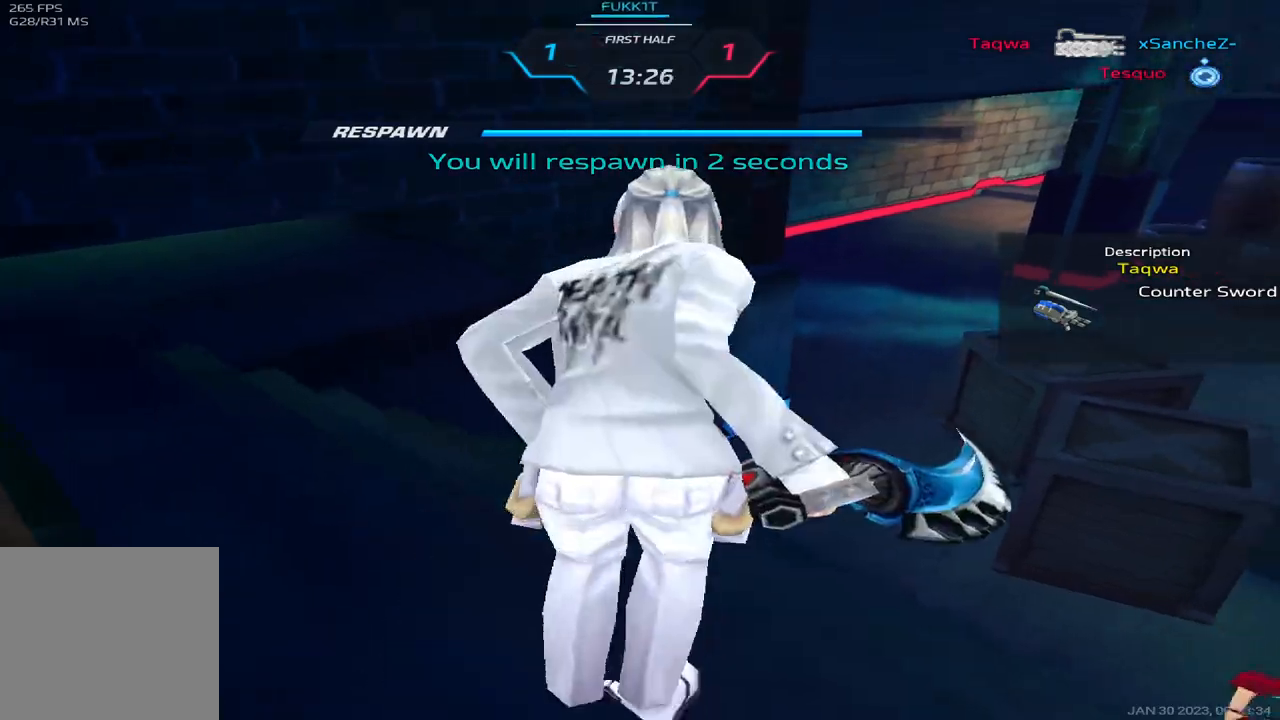
Gameplay with keyboard; each line is a JSON object with the keys held at the frame after it. "events" lists presses ("down") and releases ("up") of "1", "2", "3", "4", "5", "a", "alt", "b", "c", "ctrl", "d", "e", "f", "g", "q", "r", "s", "shift", "space", "t", "tab", "v", "w", "x" and "z" between this image and that frame as [ms after this image, input, new state], when the widget could be followed in between. No other keys are recorded. Mouse input is not recorded.
{"keys": ["d"], "events": [[283, "d", "down"]]}
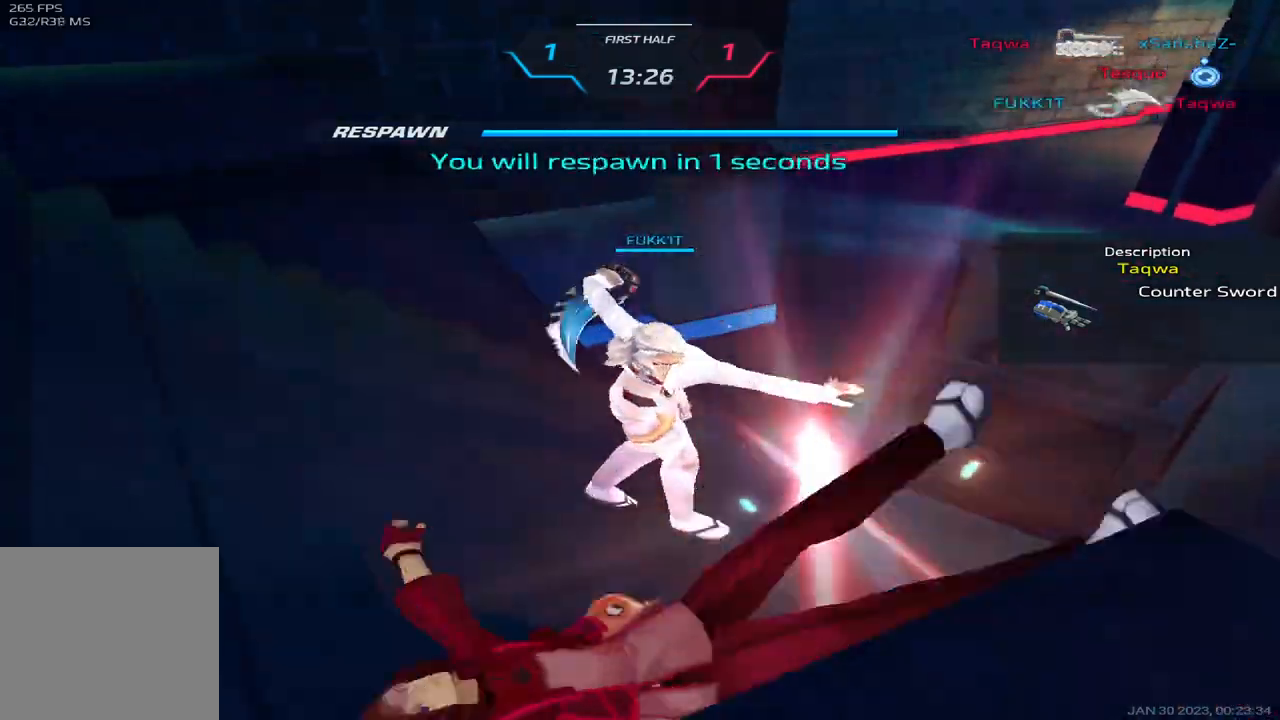
{"keys": ["d"], "events": []}
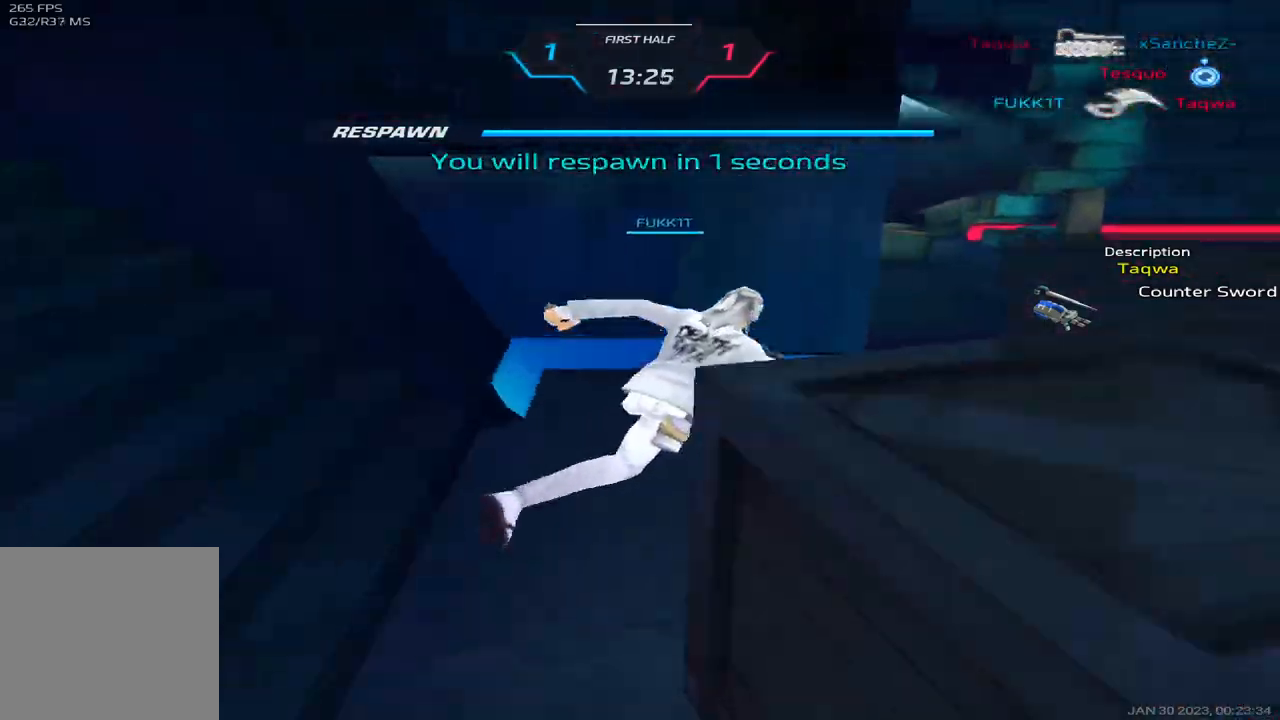
{"keys": ["d", "w"], "events": [[367, "w", "down"], [450, "w", "up"], [483, "w", "down"]]}
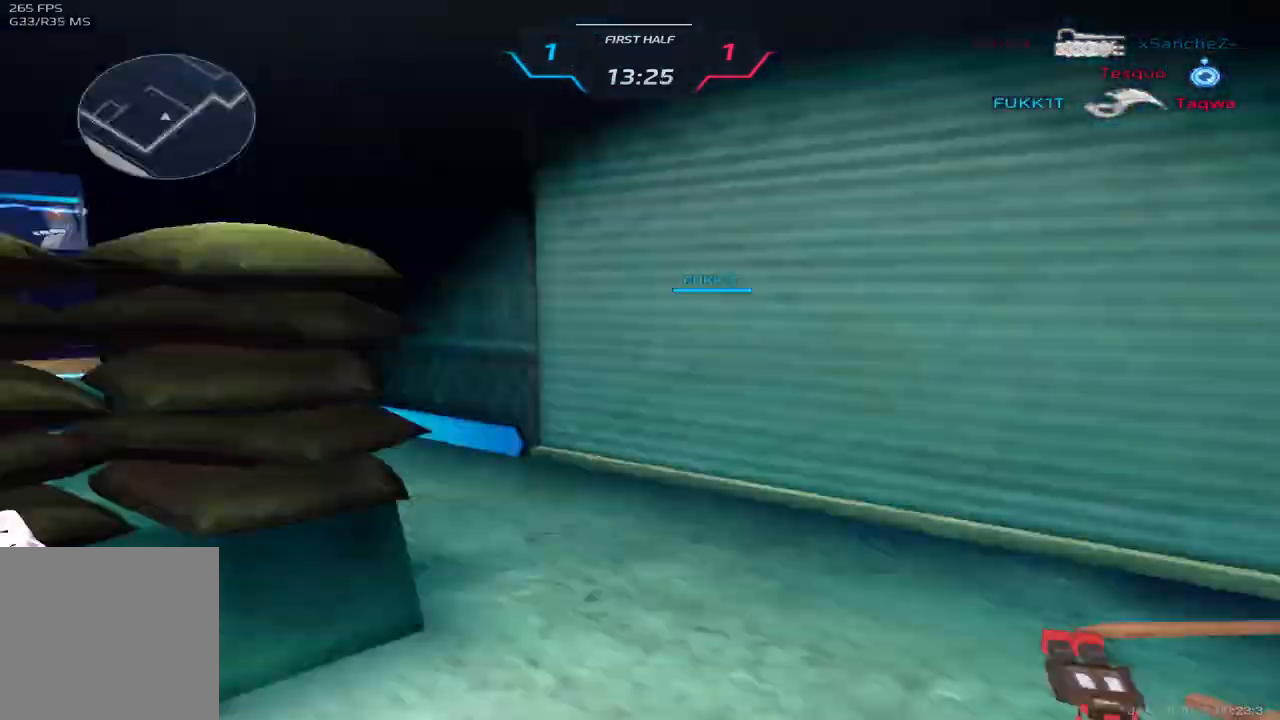
{"keys": ["w", "z"], "events": [[100, "w", "up"], [150, "w", "down"], [433, "d", "up"], [500, "z", "down"]]}
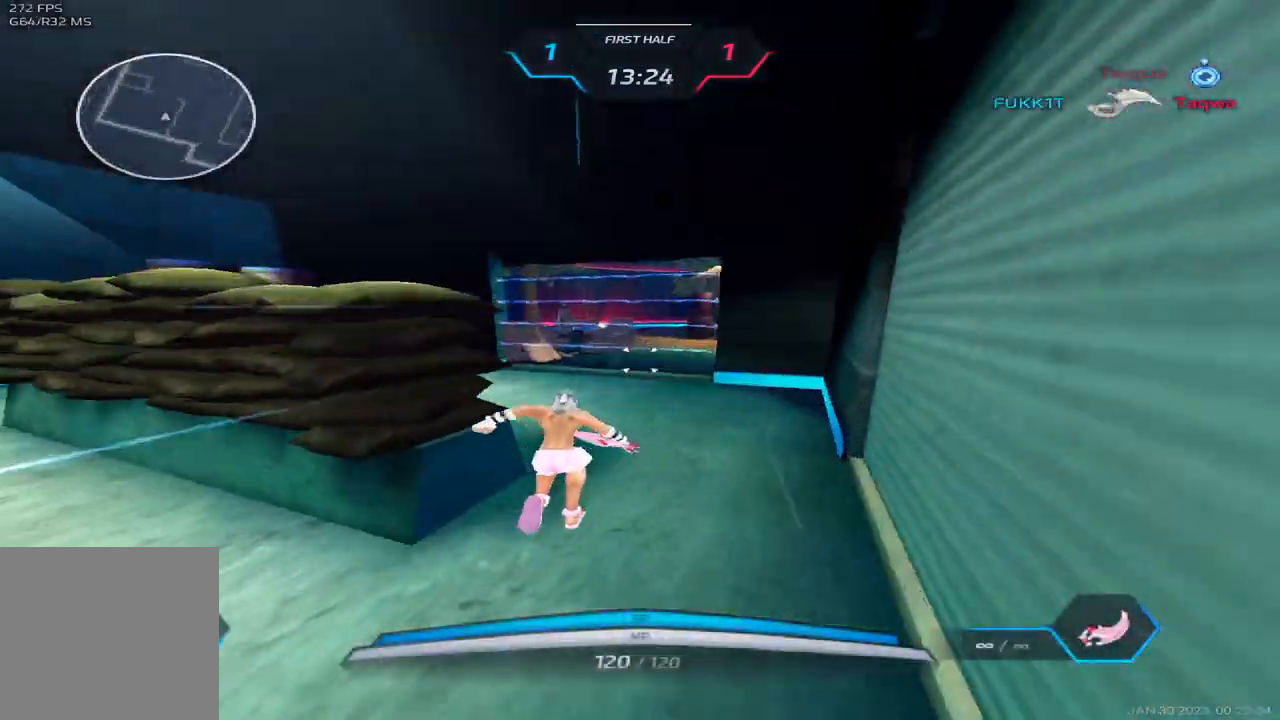
{"keys": ["w"], "events": [[117, "z", "up"]]}
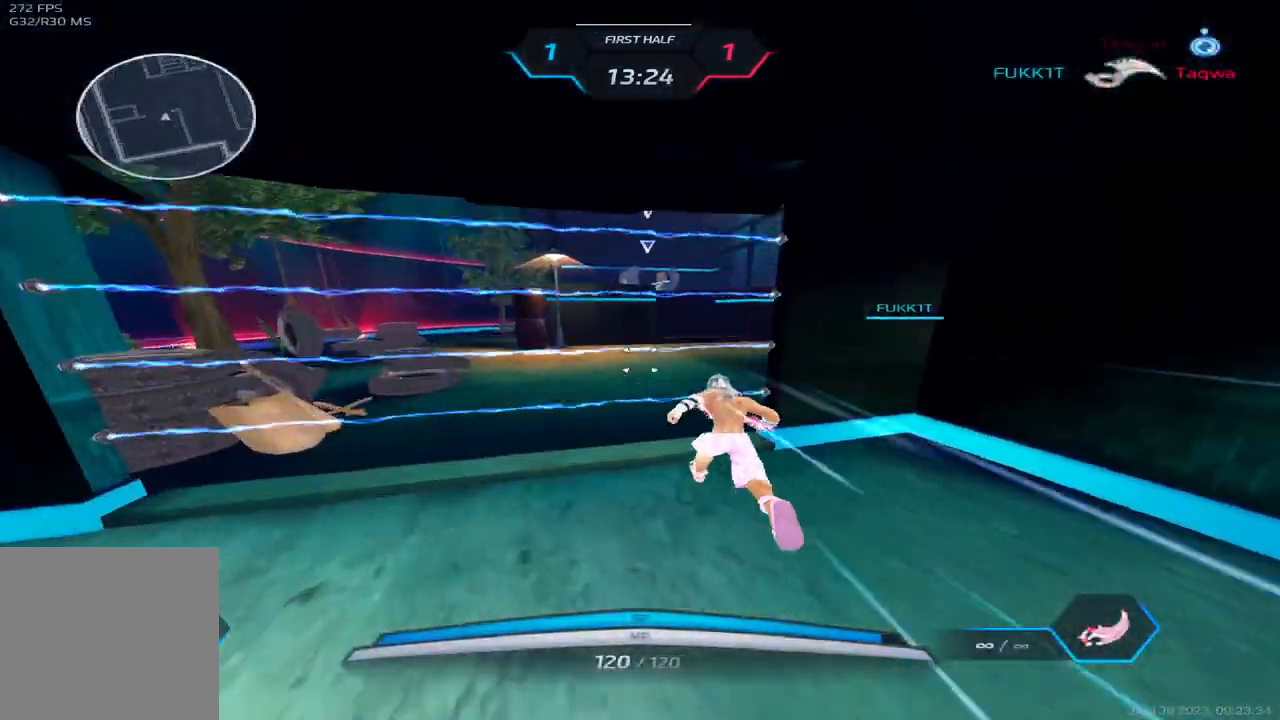
{"keys": ["w"], "events": [[167, "space", "down"], [267, "space", "up"], [383, "space", "down"], [483, "space", "up"]]}
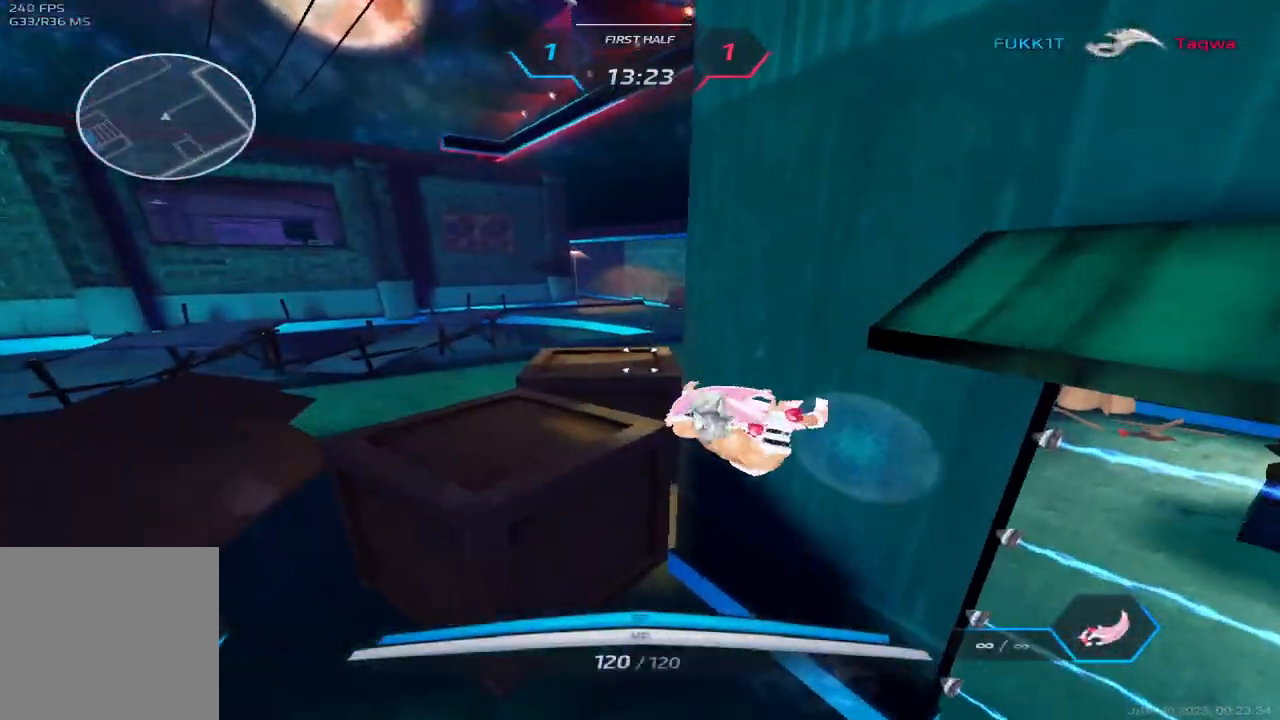
{"keys": ["w"], "events": [[17, "space", "down"], [100, "space", "up"], [183, "z", "down"], [283, "z", "up"]]}
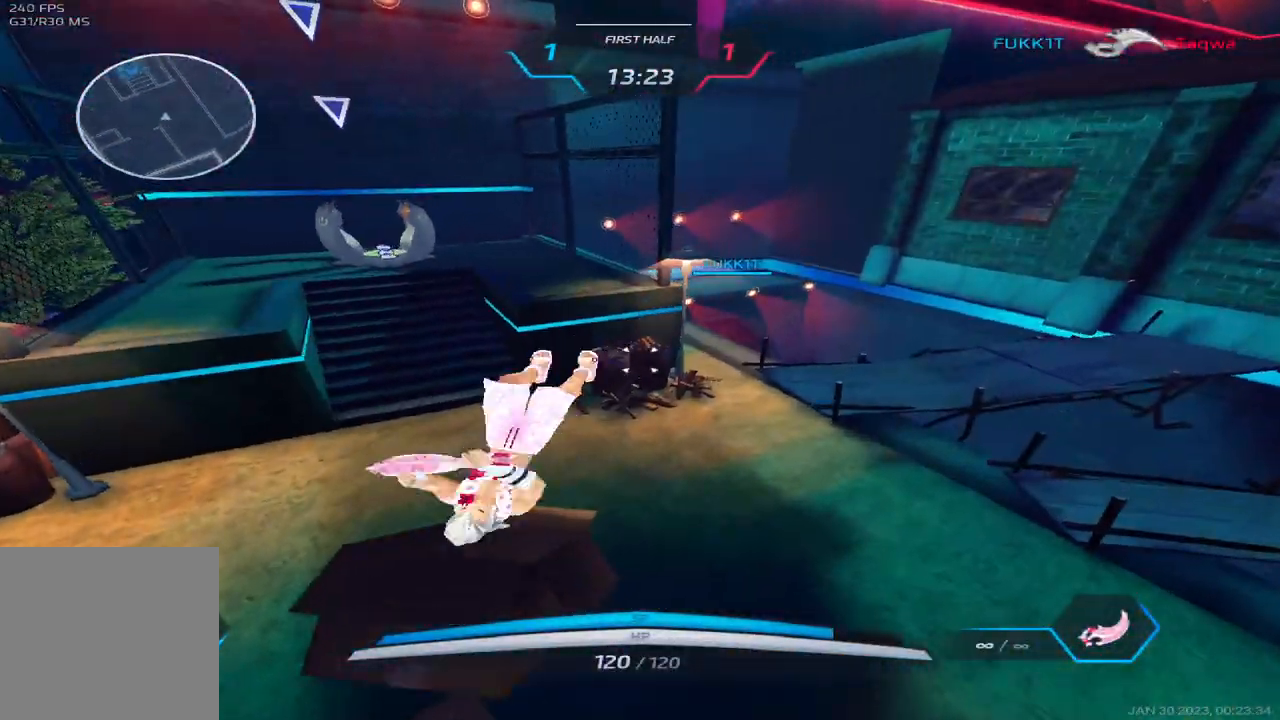
{"keys": ["d", "space"], "events": [[250, "d", "down"], [433, "w", "up"], [467, "space", "down"]]}
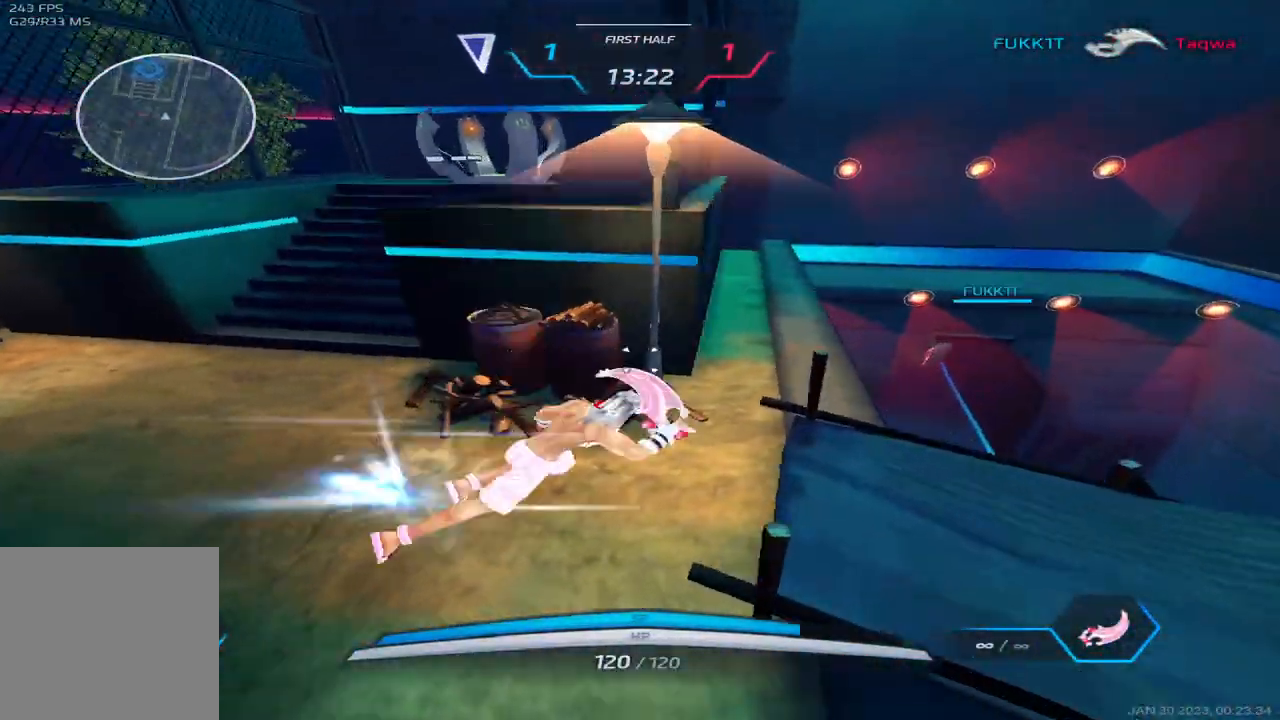
{"keys": ["d"], "events": [[100, "space", "up"], [383, "s", "down"], [500, "s", "up"]]}
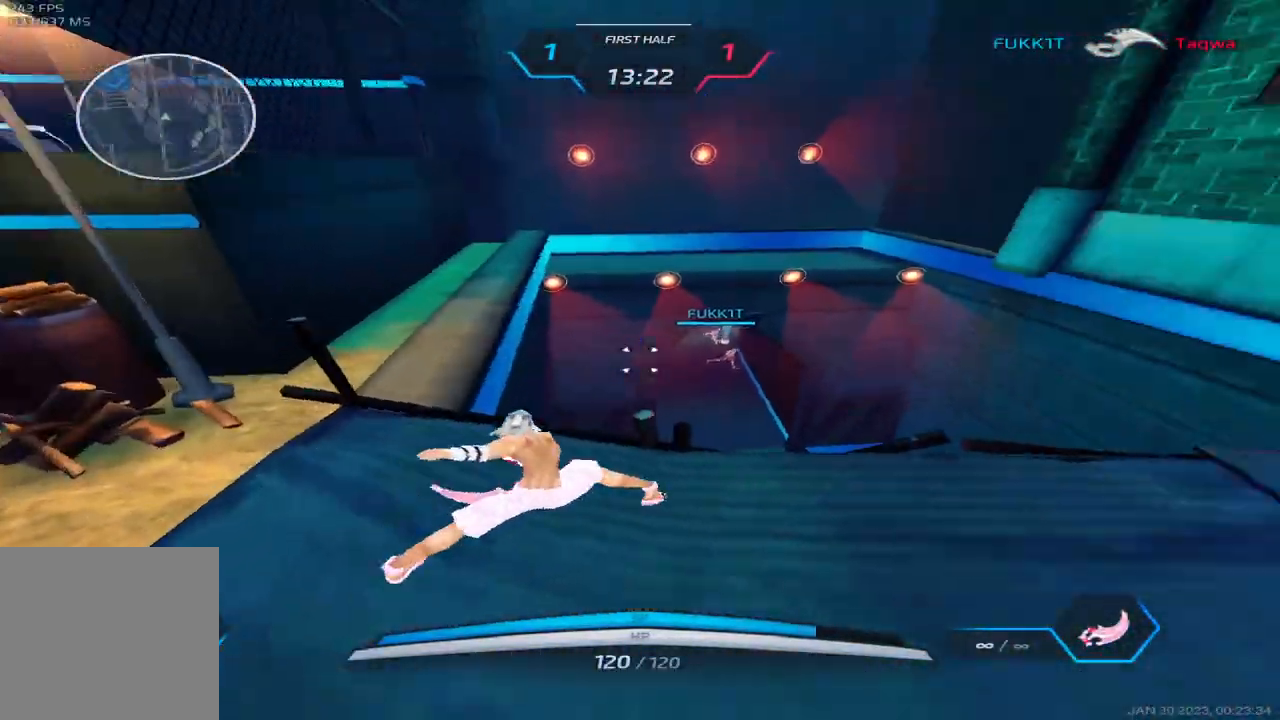
{"keys": ["d"], "events": [[250, "w", "down"], [383, "w", "up"]]}
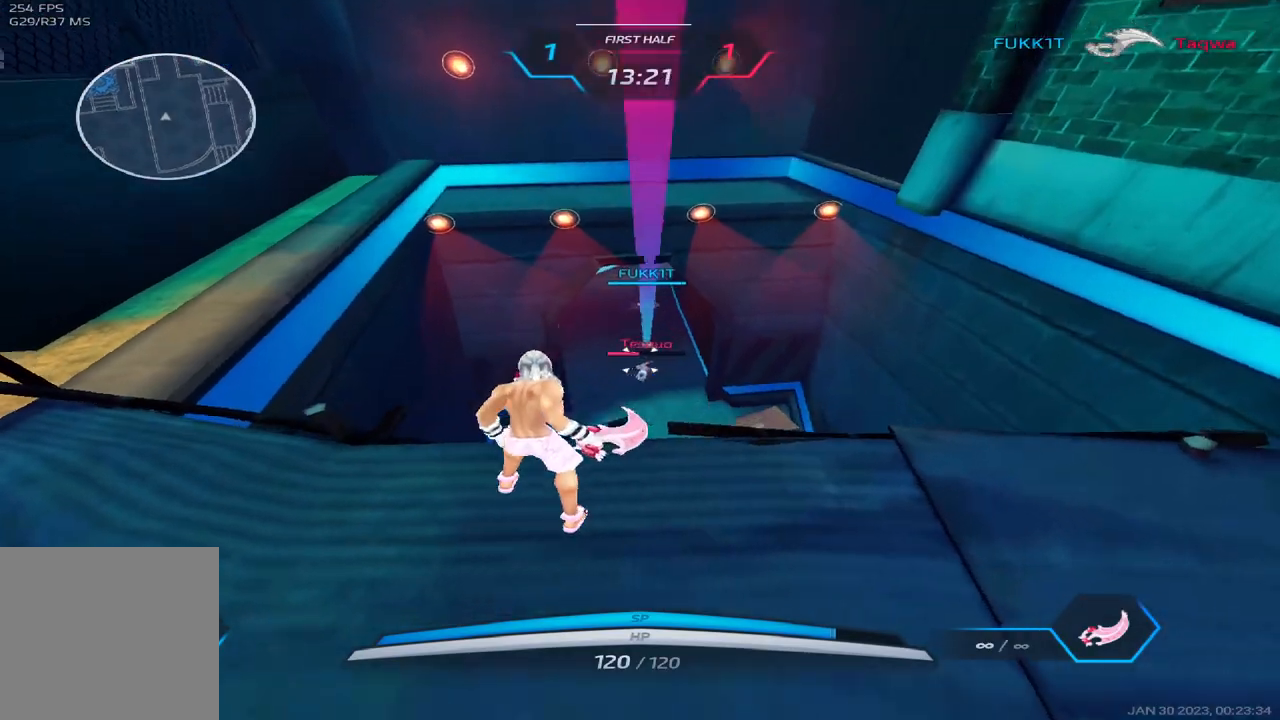
{"keys": [], "events": [[250, "s", "down"], [300, "d", "up"], [400, "s", "up"]]}
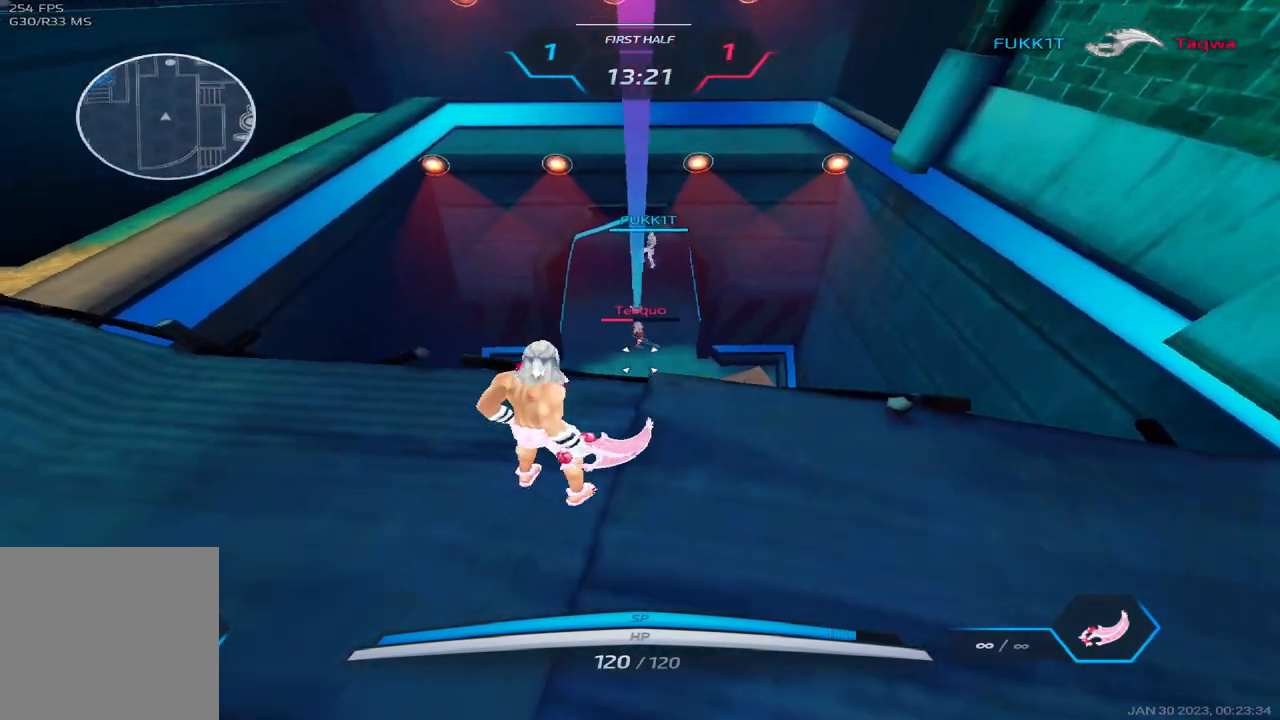
{"keys": ["w"], "events": [[467, "w", "down"]]}
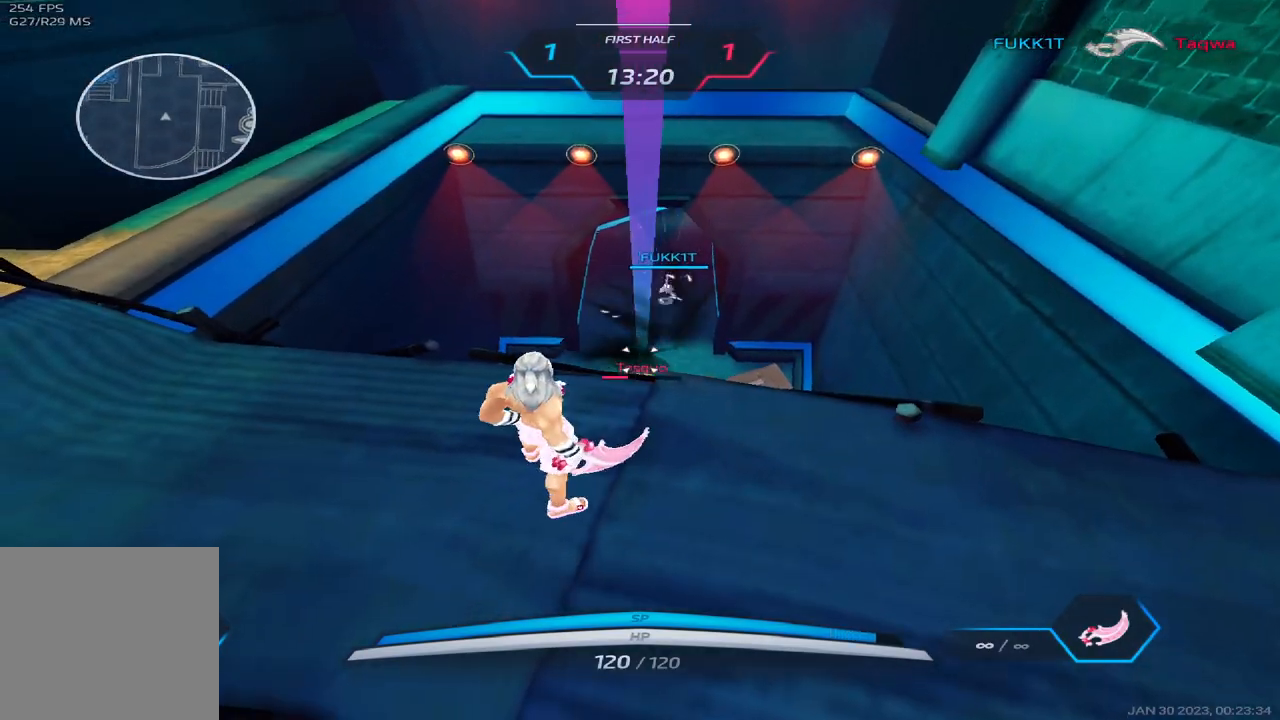
{"keys": ["w"], "events": [[83, "w", "up"], [117, "w", "down"], [300, "2", "down"], [433, "2", "up"]]}
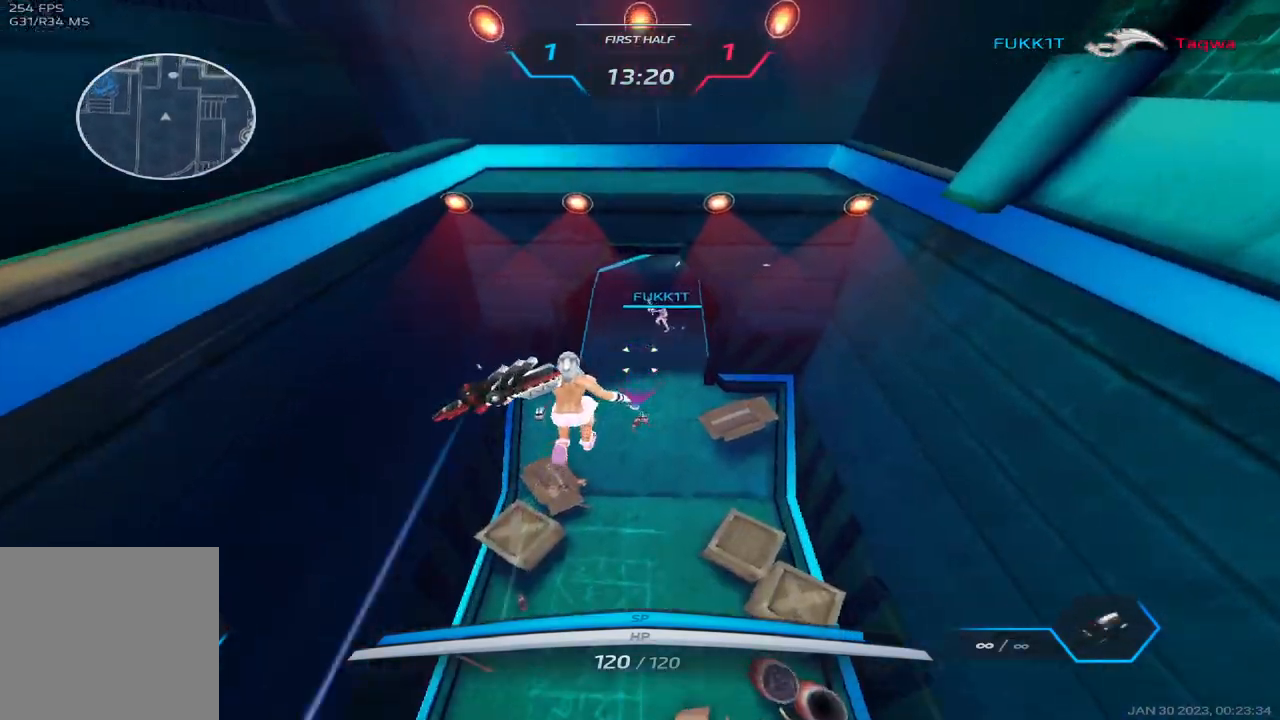
{"keys": ["a"], "events": [[67, "d", "down"], [133, "w", "up"], [183, "space", "down"], [233, "w", "down"], [317, "space", "up"], [383, "a", "down"], [400, "d", "up"], [433, "w", "up"]]}
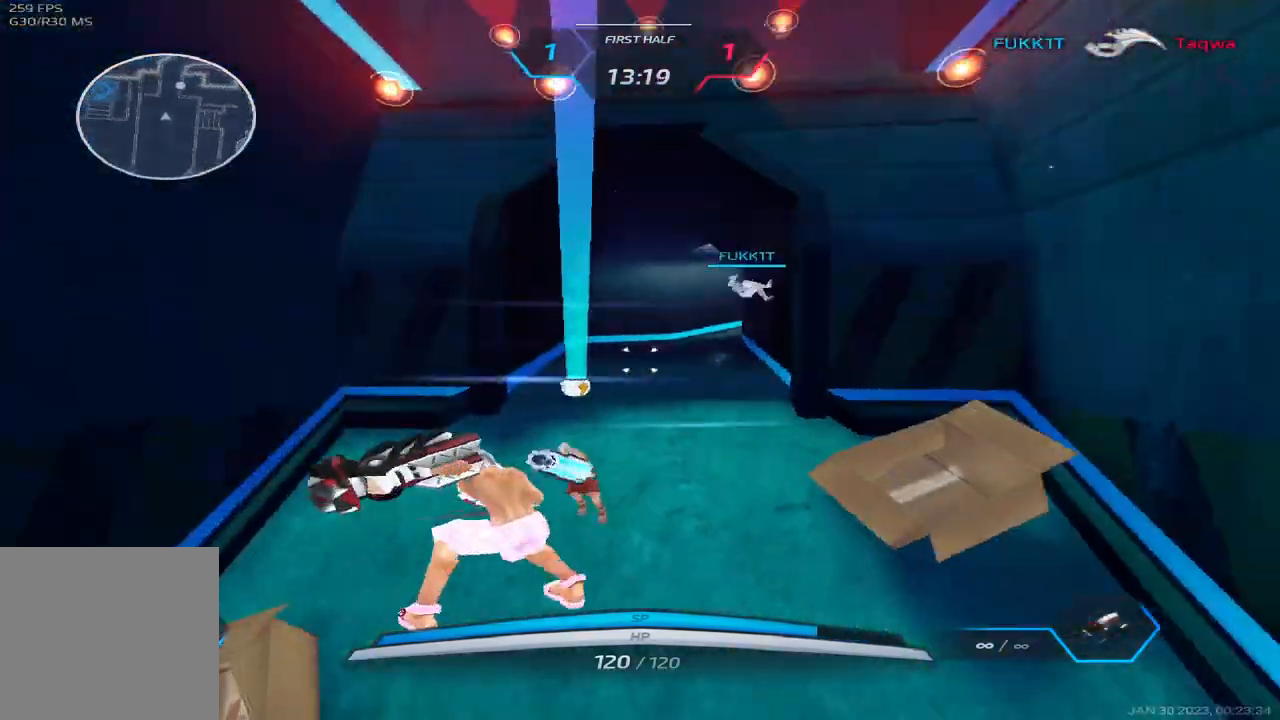
{"keys": ["a"], "events": [[50, "space", "down"], [133, "space", "up"], [200, "space", "down"], [267, "space", "up"], [367, "space", "down"], [450, "space", "up"]]}
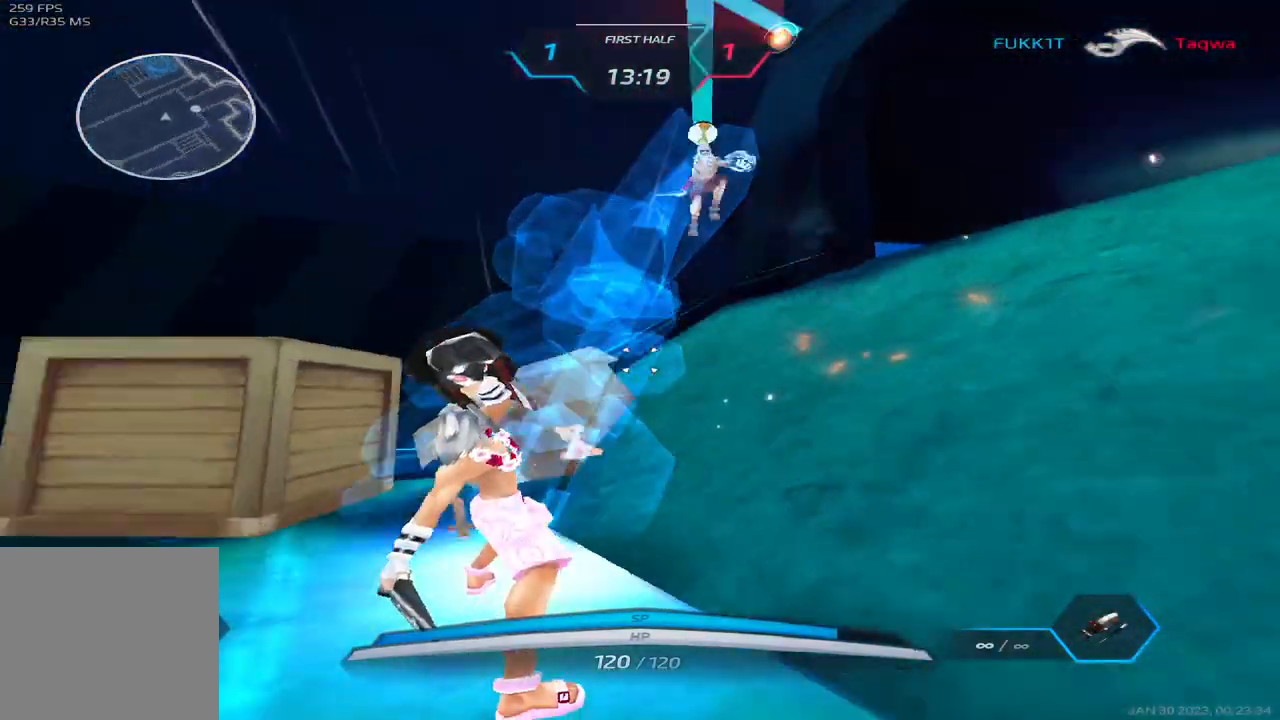
{"keys": ["a", "s"], "events": [[33, "space", "down"], [150, "space", "up"], [167, "space", "down"], [317, "s", "down"], [350, "space", "up"]]}
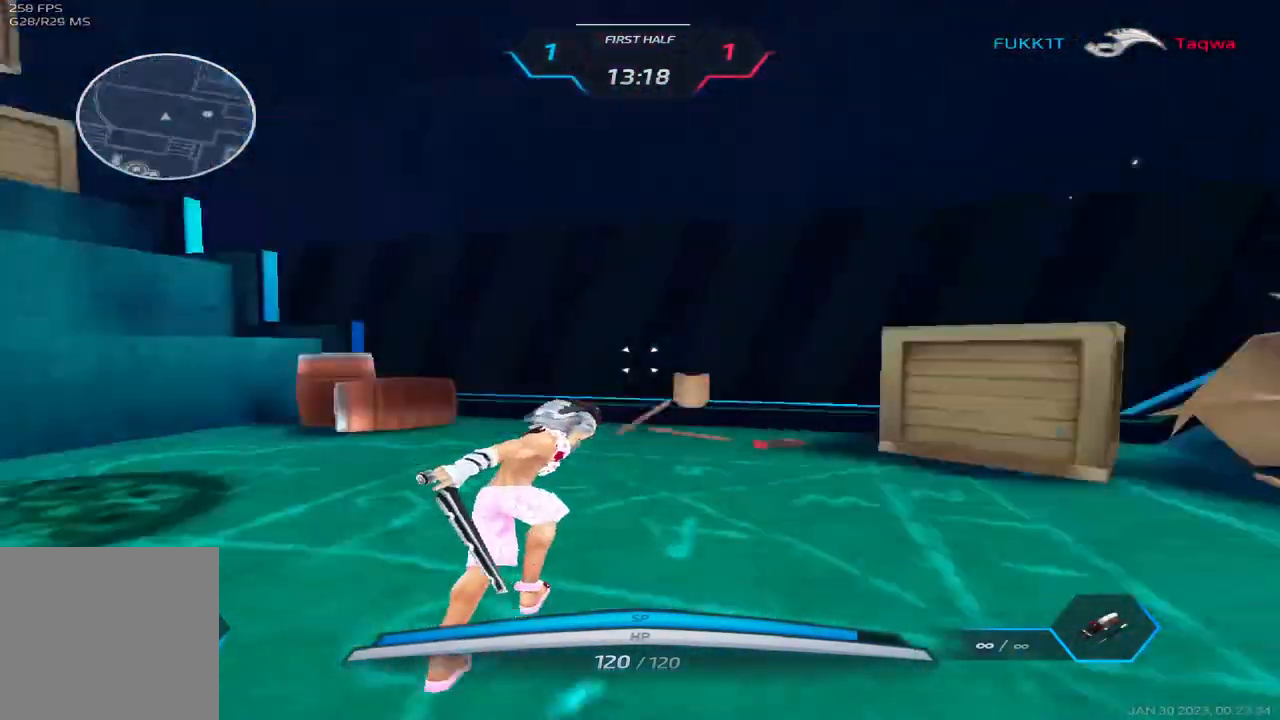
{"keys": ["a"], "events": [[50, "s", "up"], [217, "3", "down"], [267, "3", "up"], [333, "3", "down"], [433, "3", "up"]]}
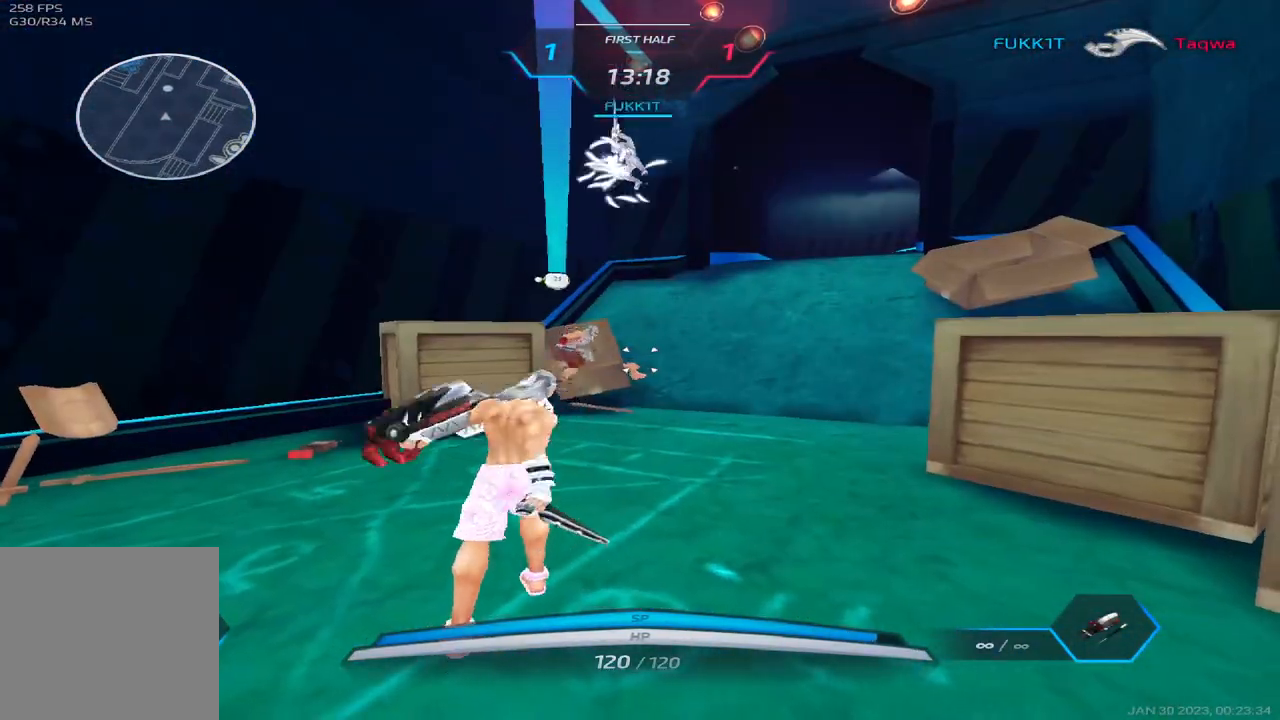
{"keys": ["w"], "events": [[167, "w", "down"], [217, "w", "up"], [267, "w", "down"], [333, "a", "up"]]}
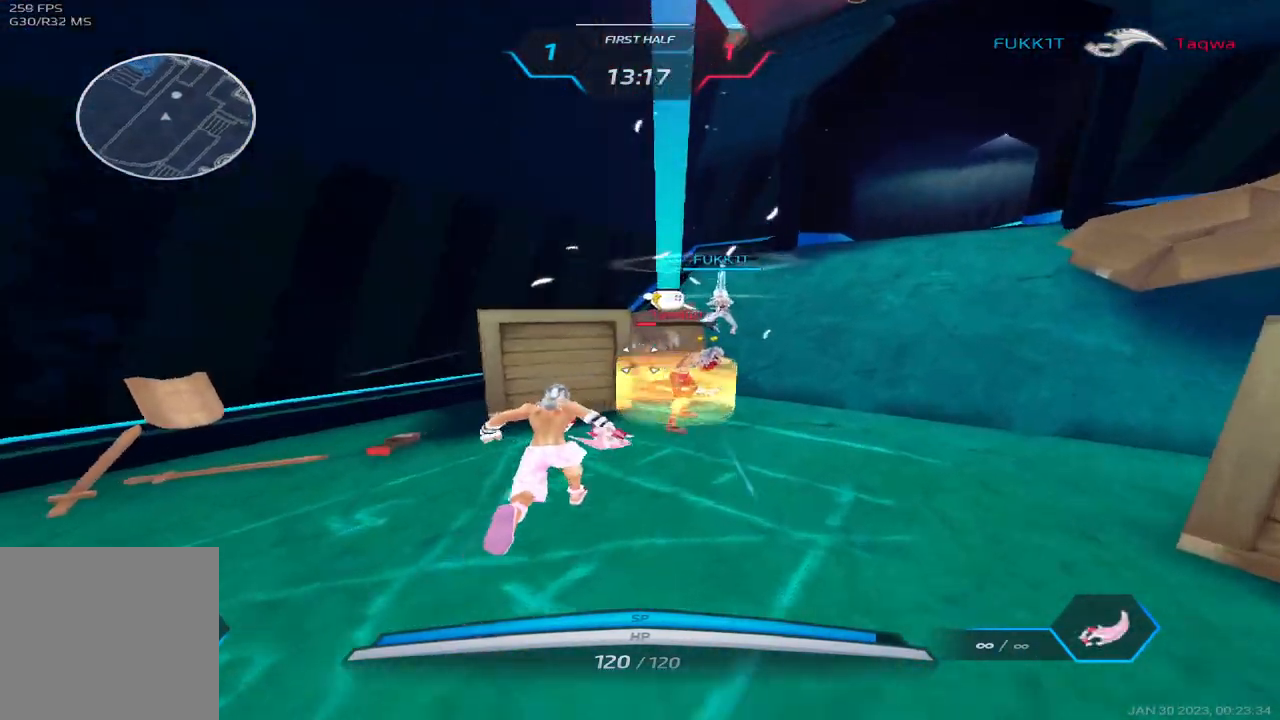
{"keys": [], "events": [[100, "w", "up"], [200, "2", "down"], [267, "2", "up"]]}
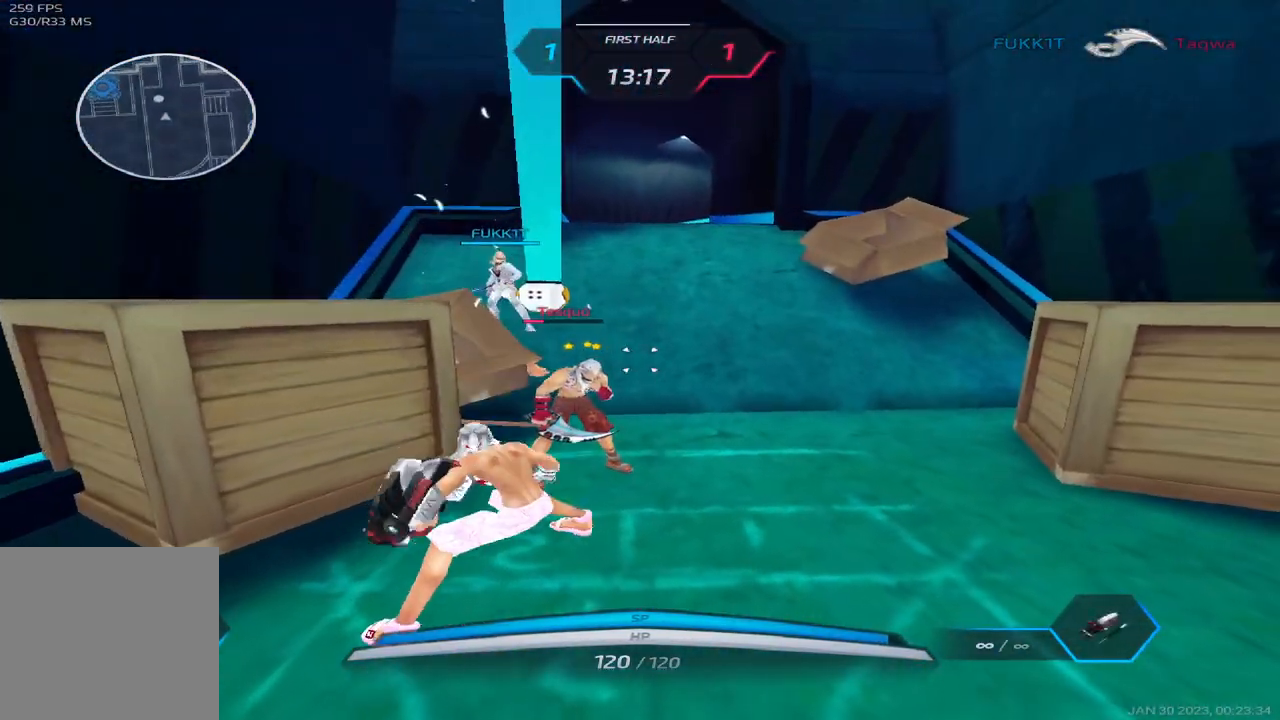
{"keys": ["a", "w"], "events": [[100, "a", "down"], [150, "space", "down"], [217, "space", "up"], [300, "space", "down"], [400, "space", "up"], [433, "w", "down"]]}
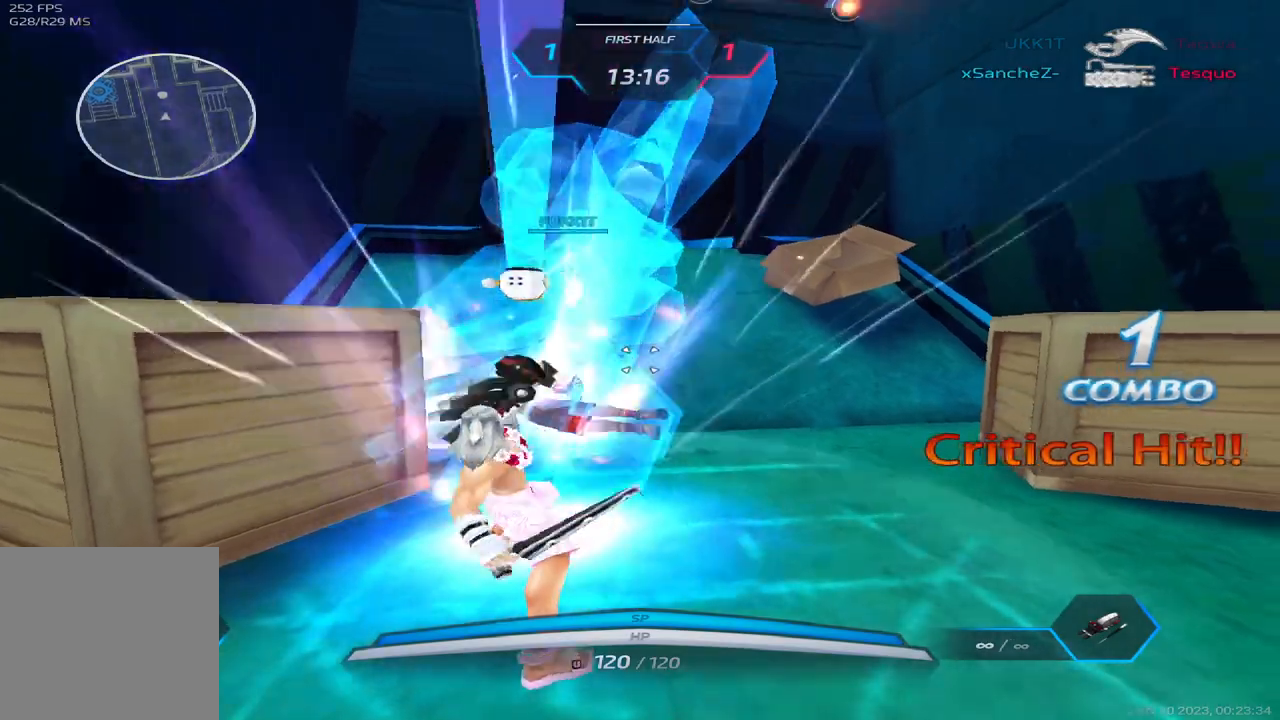
{"keys": ["w"], "events": [[33, "a", "up"], [200, "3", "down"], [283, "3", "up"], [350, "3", "down"], [450, "3", "up"]]}